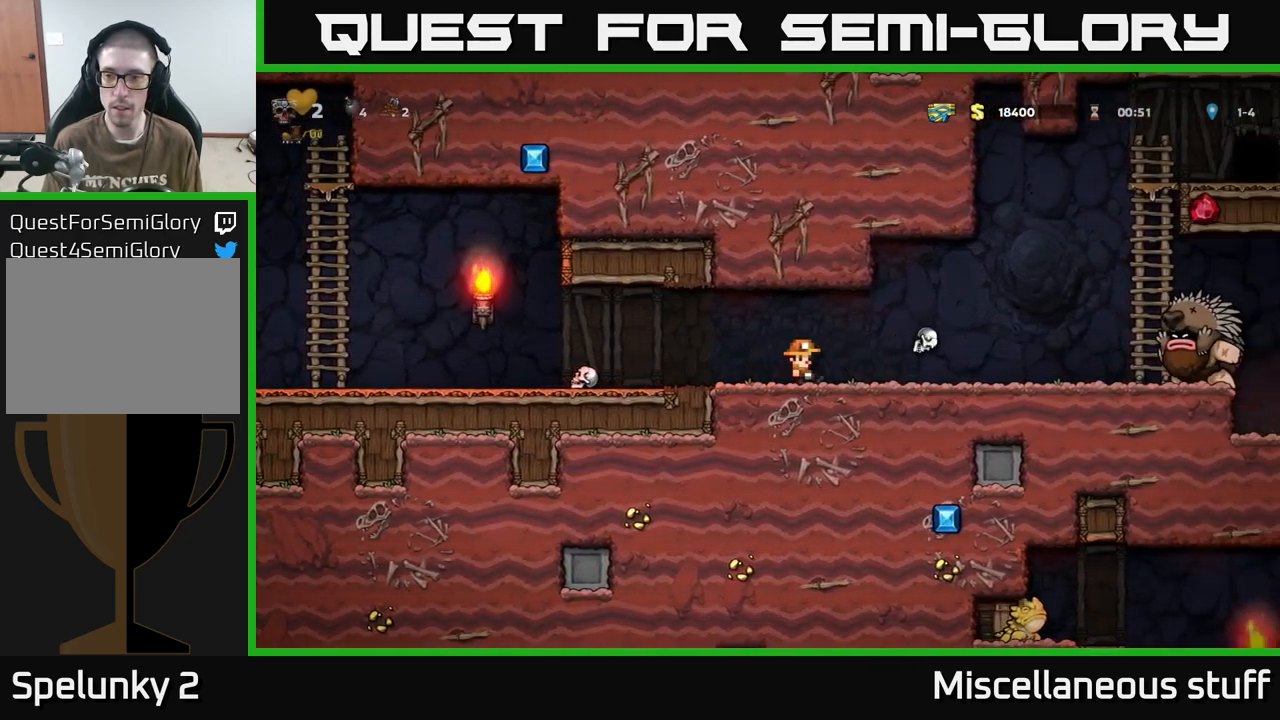
Gameplay with a controller (Xbox layout); each line is a JSON object with the inputs held at the frame after it. "events" lists button and stick changes between this image and that frame as [ms after this image, input, new state], when the widget could be followed in between. Not read: left_stick right_stick.
{"buttons": ["DPAD_LEFT"], "events": [[17, "DPAD_LEFT", "down"]]}
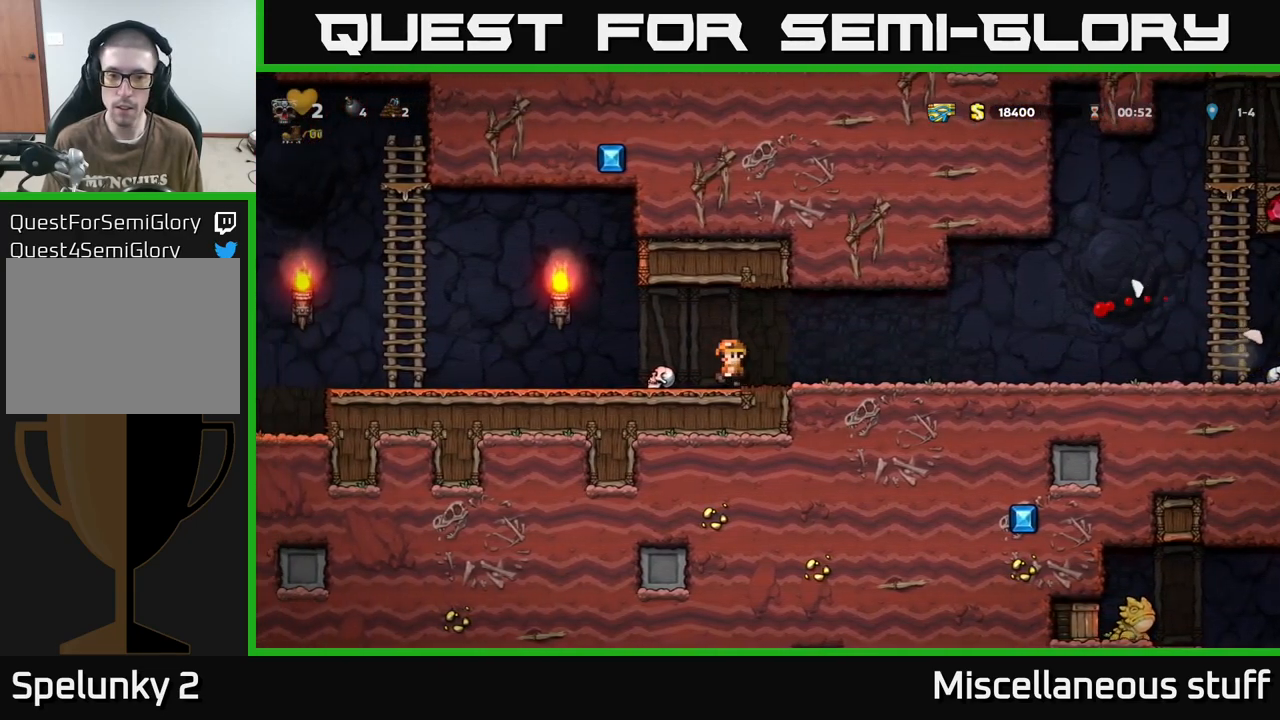
{"buttons": ["DPAD_RIGHT"], "events": [[150, "DPAD_DOWN", "down"], [167, "DPAD_LEFT", "up"], [184, "X", "down"], [200, "DPAD_RIGHT", "down"], [250, "X", "up"], [267, "DPAD_DOWN", "up"]]}
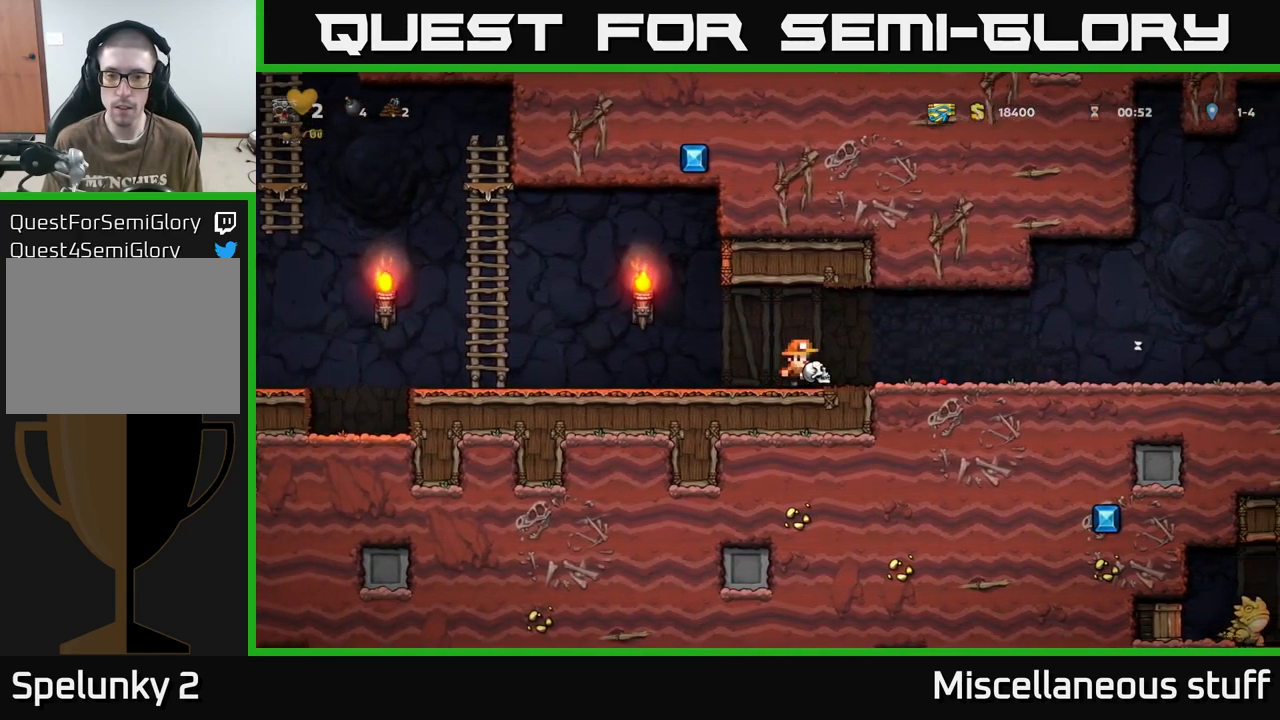
{"buttons": [], "events": [[317, "DPAD_RIGHT", "up"], [317, "X", "down"], [367, "X", "up"]]}
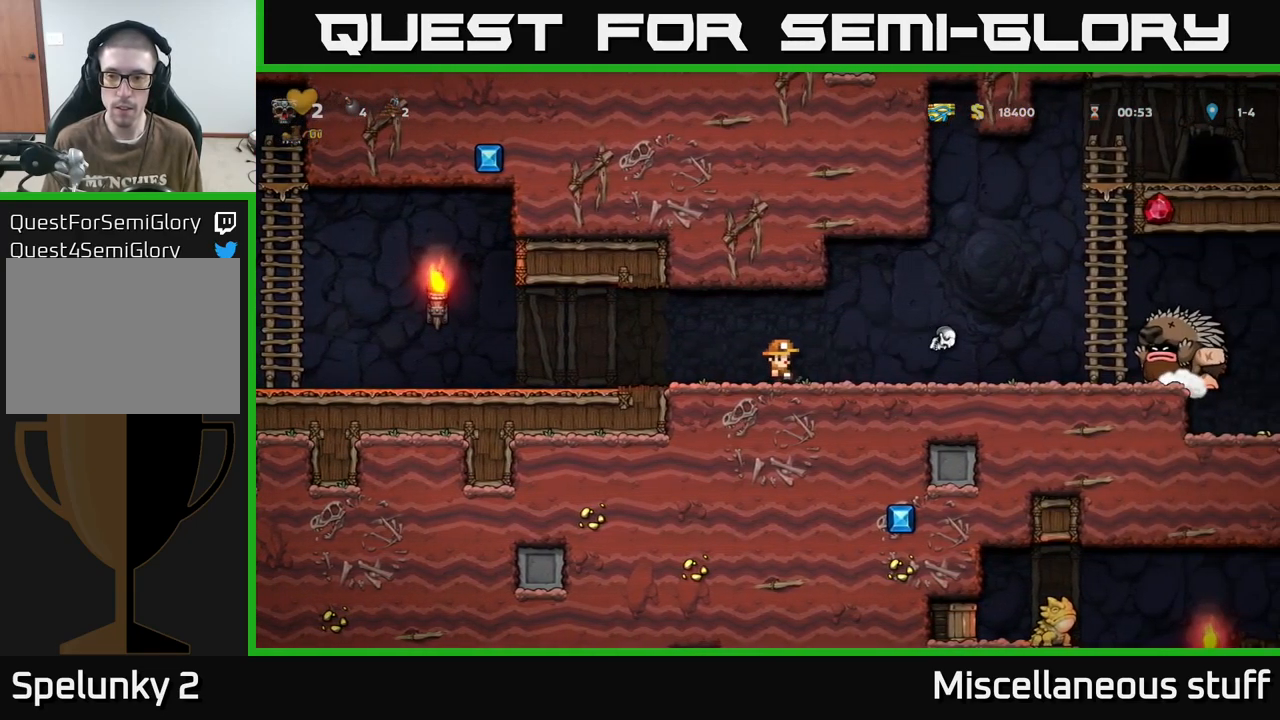
{"buttons": ["DPAD_LEFT"], "events": [[50, "DPAD_LEFT", "down"]]}
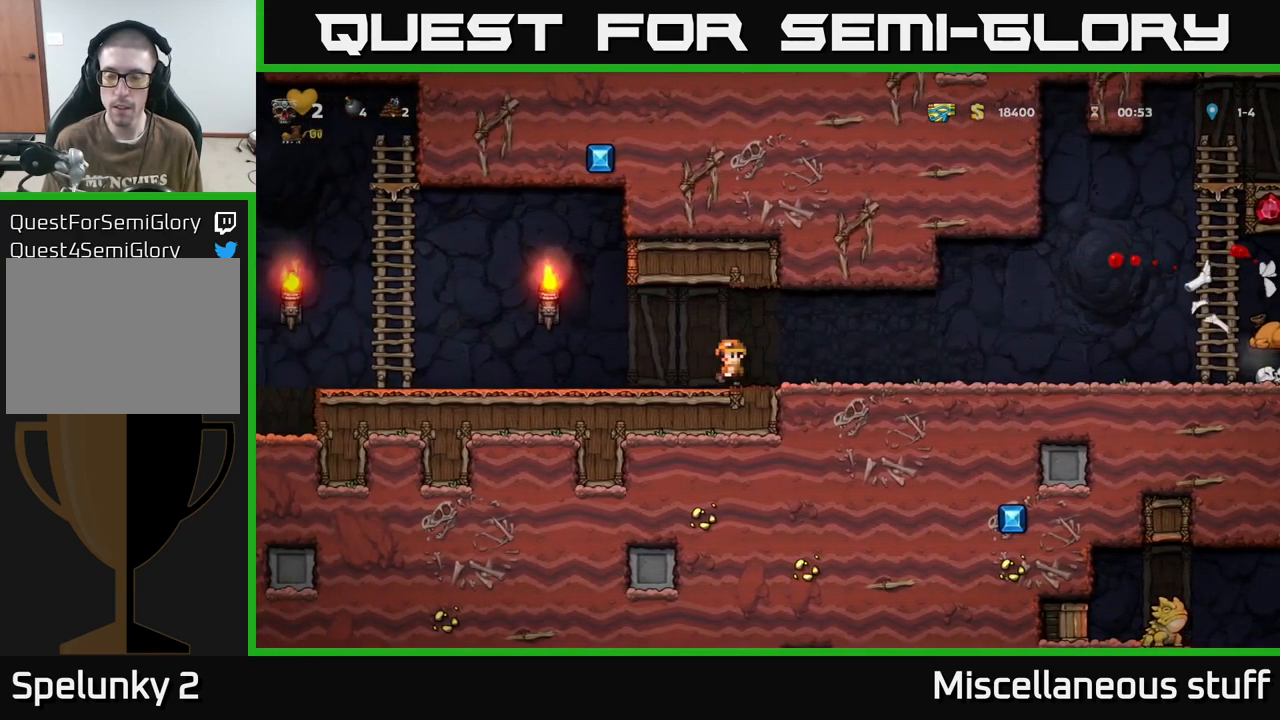
{"buttons": ["A", "DPAD_RIGHT"], "events": [[67, "DPAD_LEFT", "up"], [84, "DPAD_RIGHT", "down"], [450, "A", "down"]]}
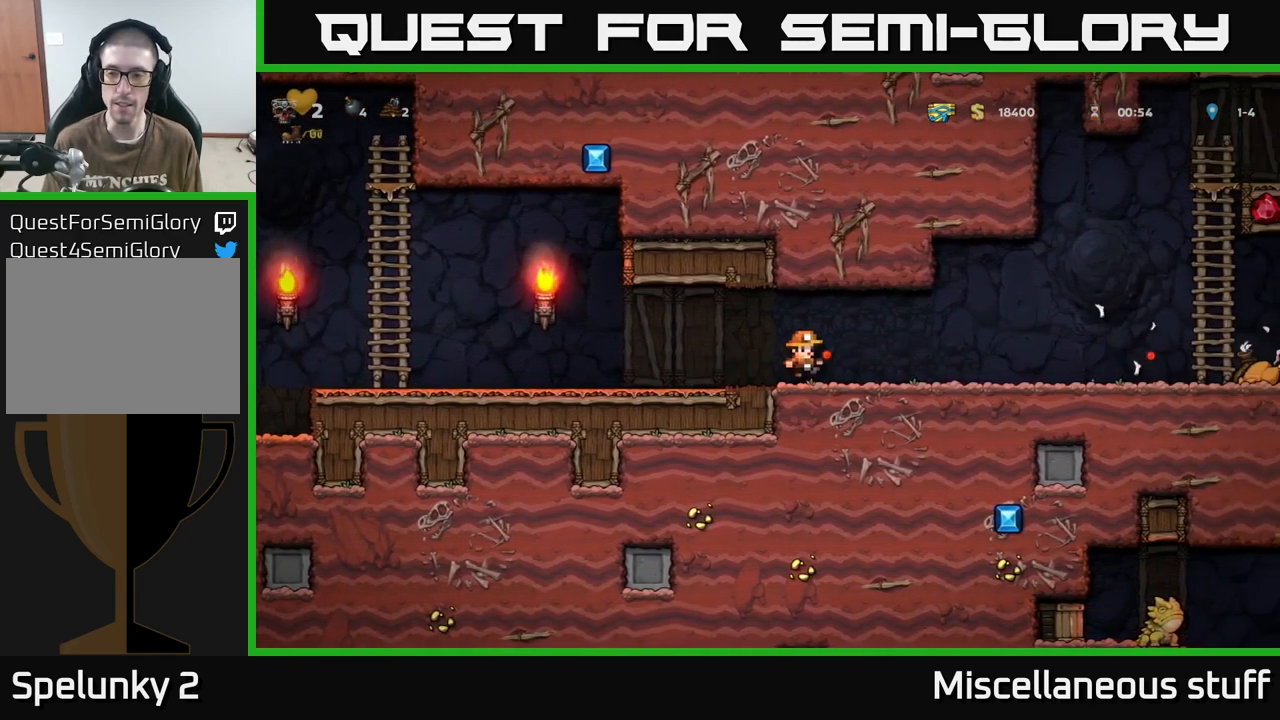
{"buttons": ["DPAD_RIGHT"], "events": [[34, "A", "up"]]}
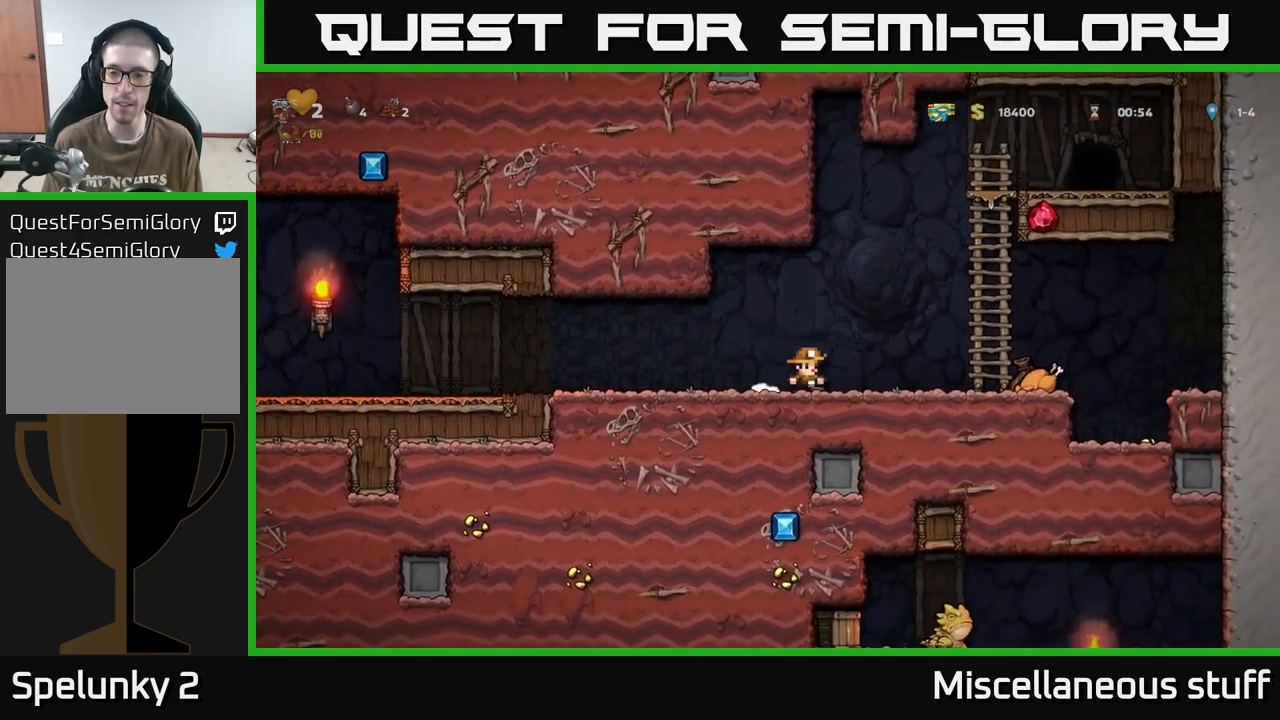
{"buttons": ["DPAD_RIGHT"], "events": []}
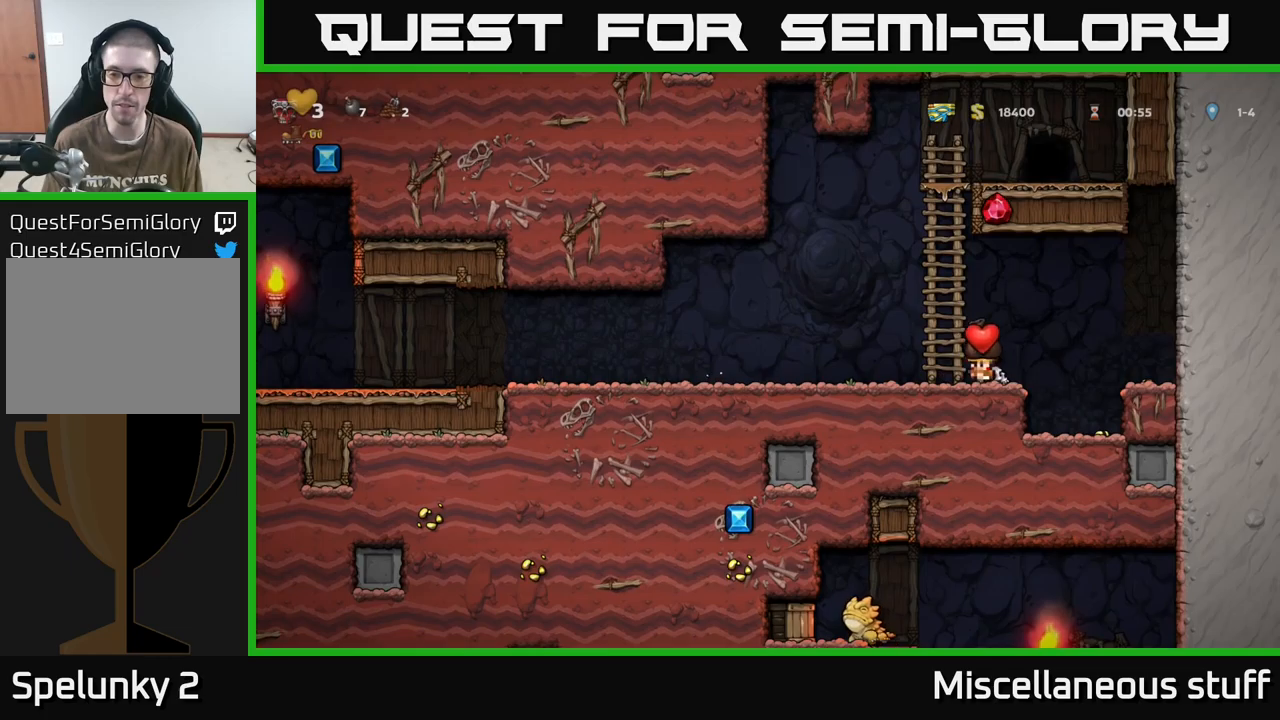
{"buttons": ["DPAD_RIGHT"], "events": [[133, "DPAD_RIGHT", "up"], [183, "DPAD_LEFT", "down"], [283, "DPAD_LEFT", "up"], [316, "DPAD_RIGHT", "down"]]}
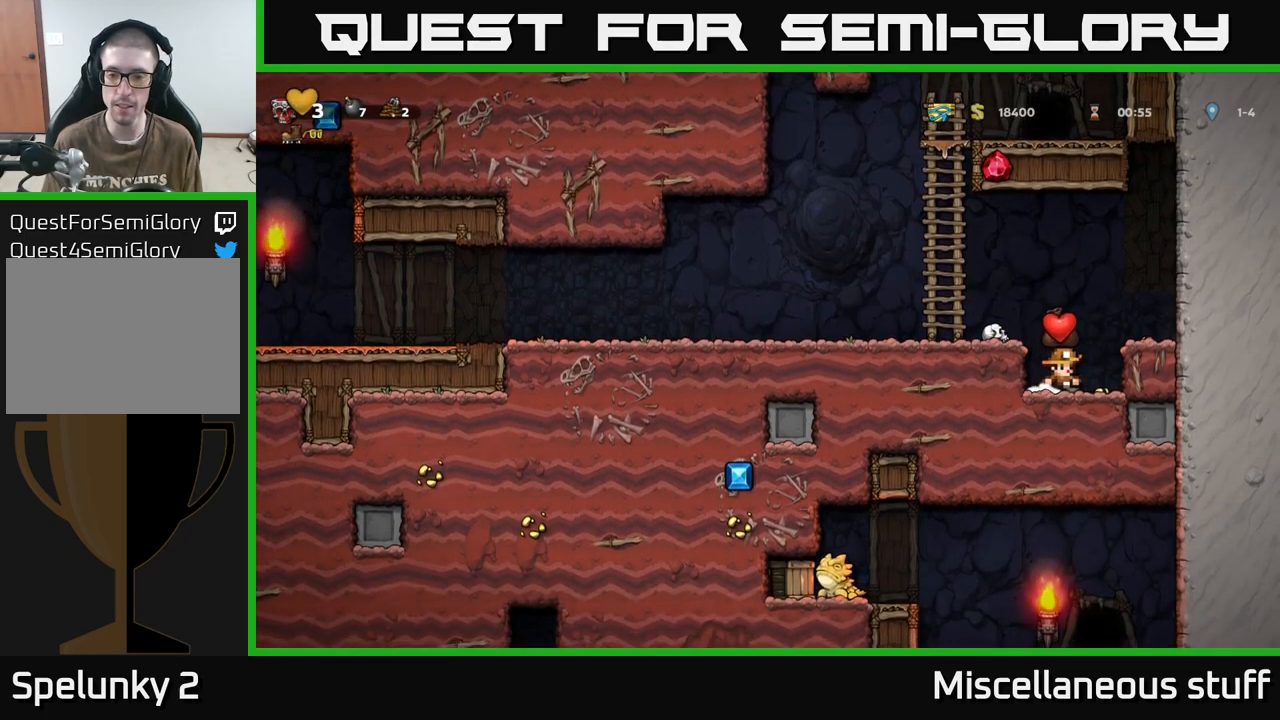
{"buttons": ["DPAD_LEFT"], "events": [[50, "DPAD_RIGHT", "up"], [83, "DPAD_LEFT", "down"], [116, "A", "down"], [250, "A", "up"]]}
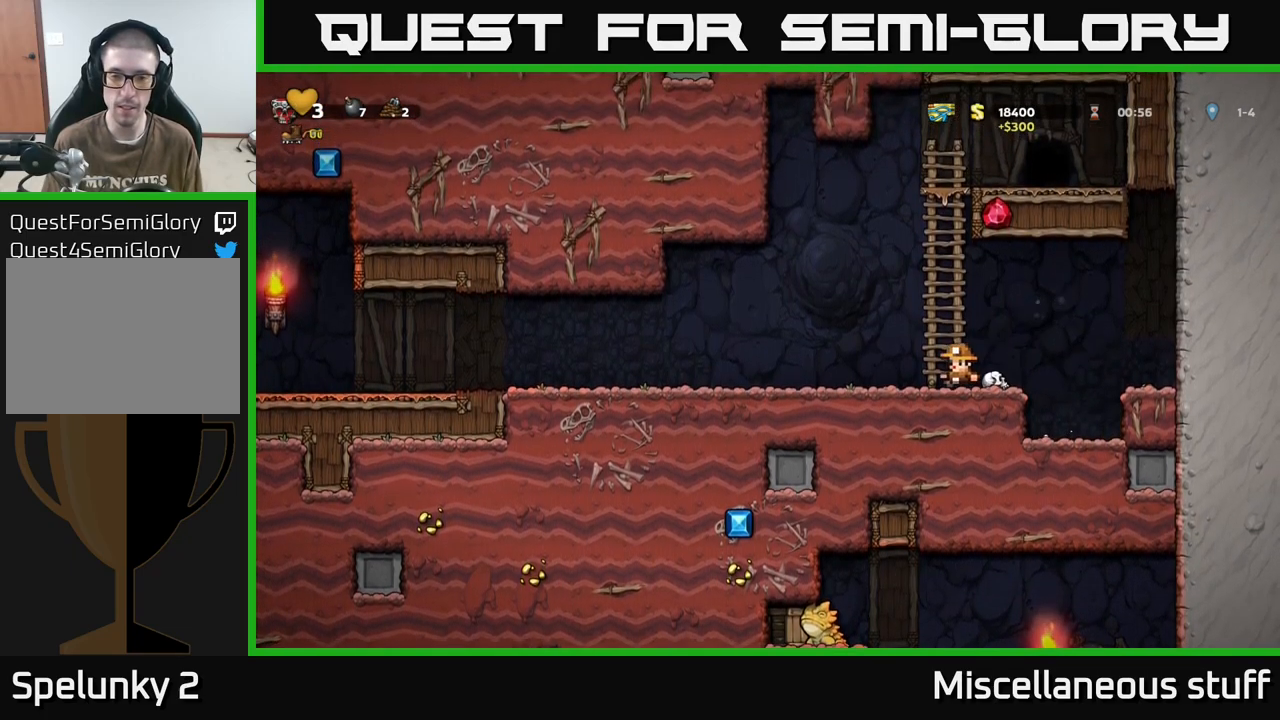
{"buttons": ["DPAD_LEFT"], "events": [[66, "A", "down"], [166, "A", "up"]]}
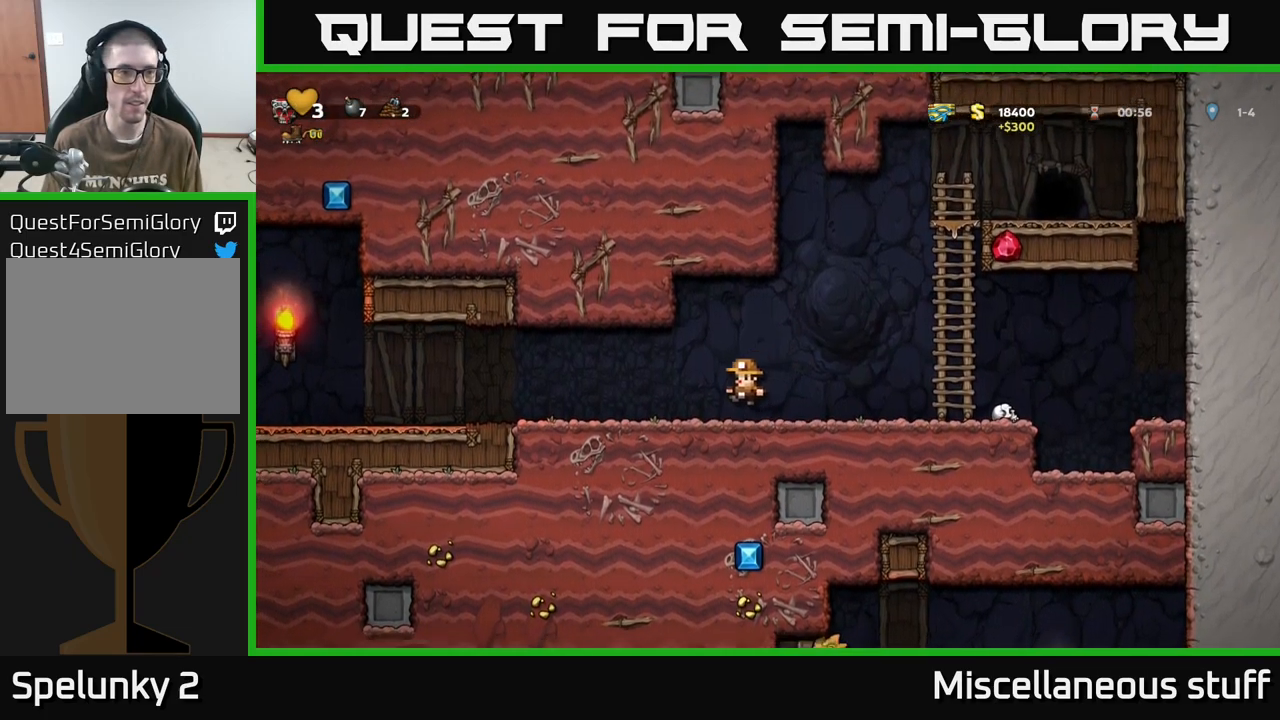
{"buttons": ["DPAD_LEFT"], "events": [[100, "A", "down"], [183, "A", "up"]]}
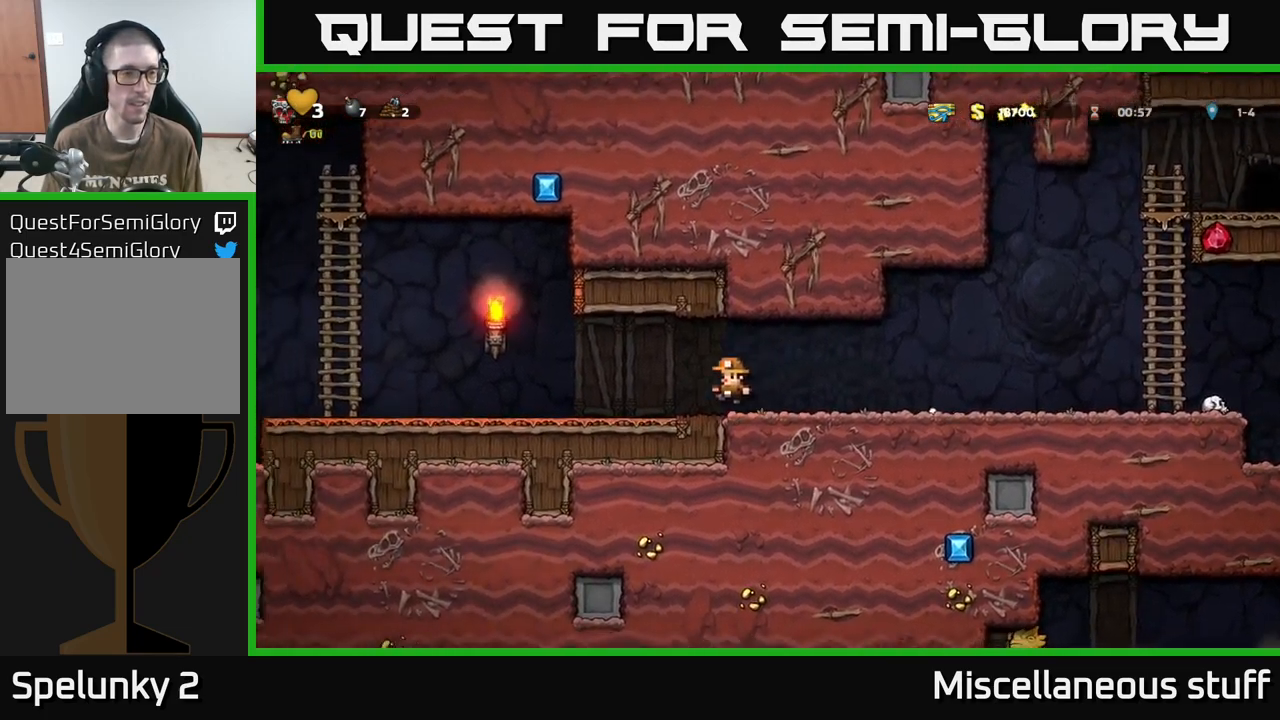
{"buttons": ["A", "DPAD_LEFT"], "events": [[466, "A", "down"]]}
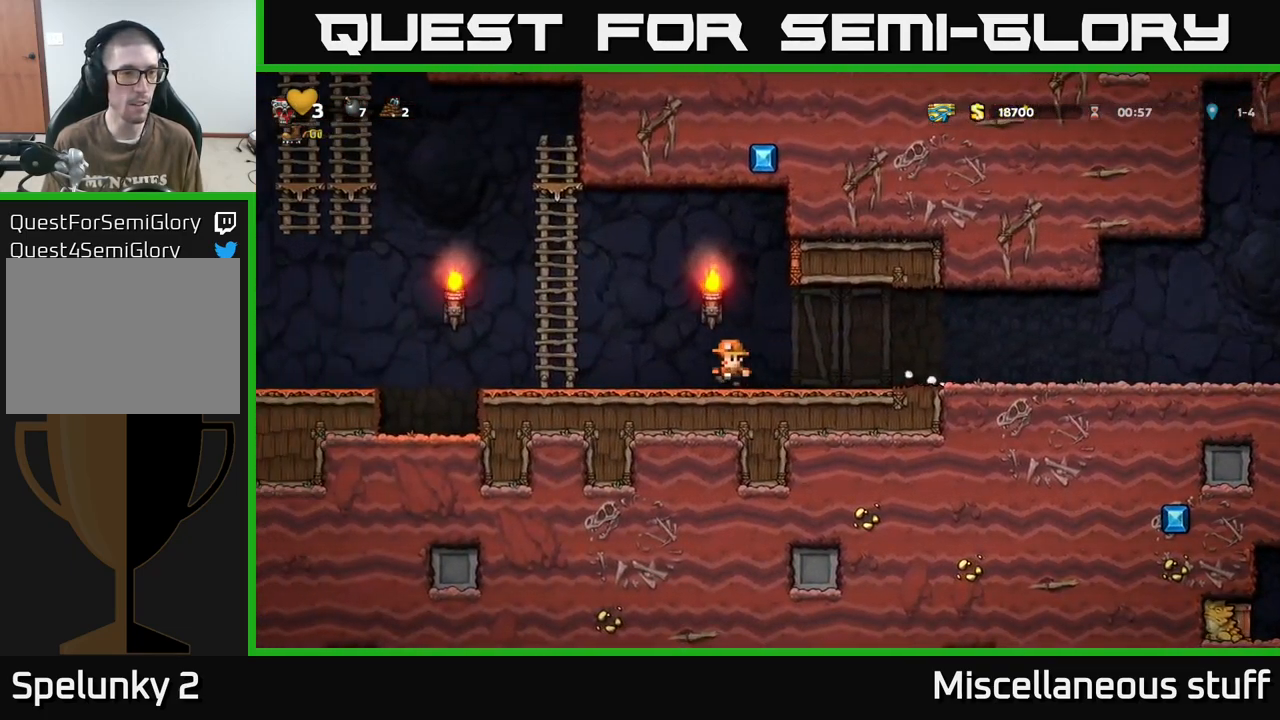
{"buttons": ["DPAD_UP"], "events": [[200, "A", "up"], [250, "DPAD_UP", "down"], [300, "DPAD_LEFT", "up"]]}
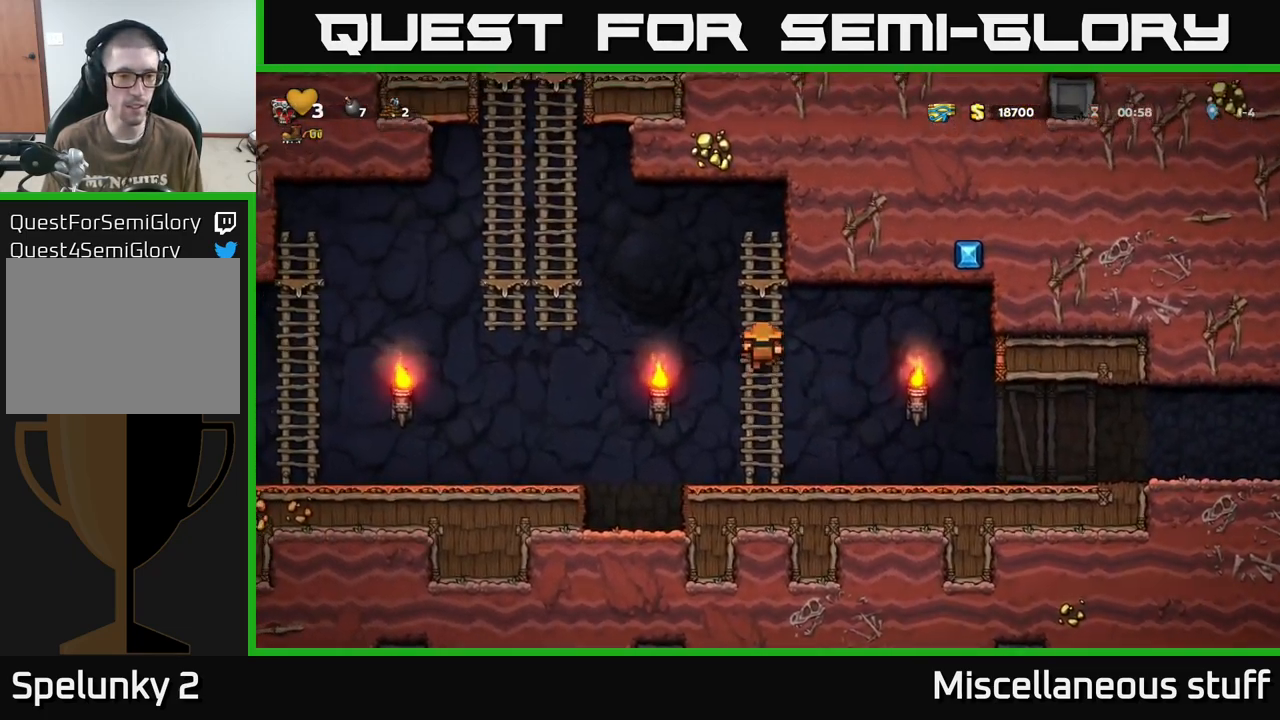
{"buttons": ["DPAD_UP"], "events": [[33, "A", "down"], [50, "DPAD_LEFT", "down"], [83, "DPAD_UP", "up"], [433, "DPAD_UP", "down"], [450, "A", "up"], [466, "DPAD_LEFT", "up"]]}
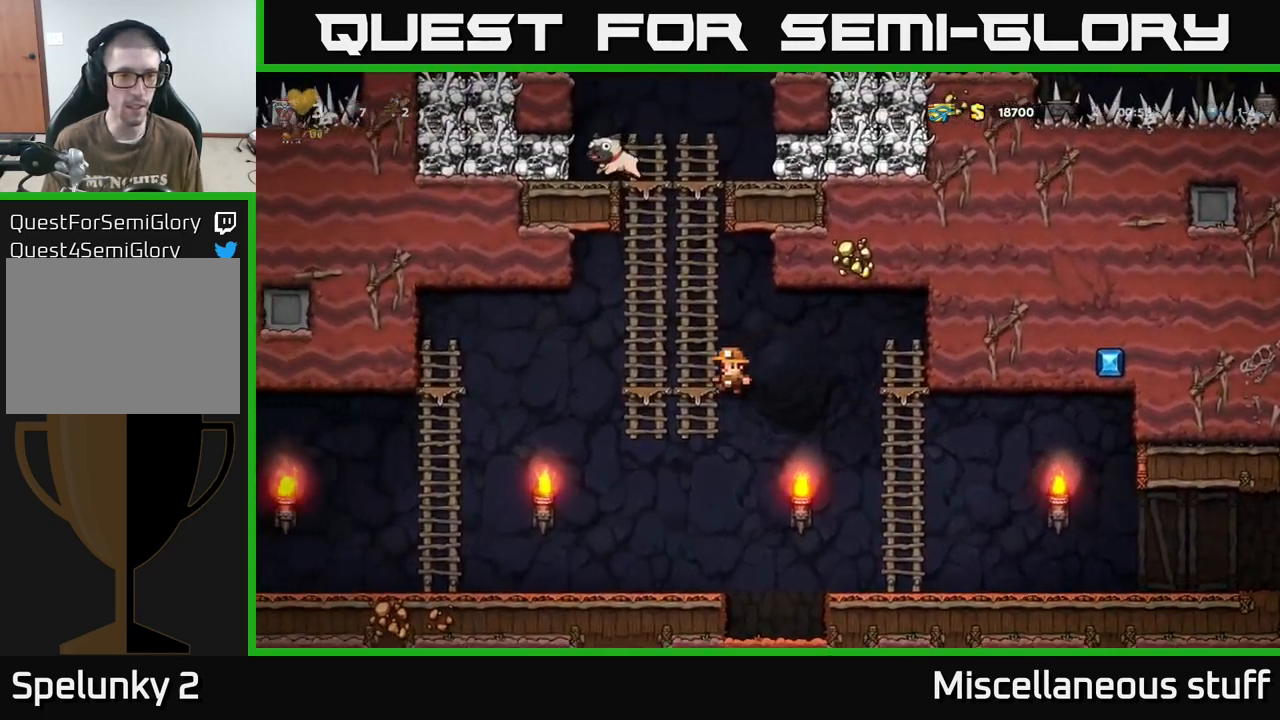
{"buttons": ["DPAD_UP"], "events": [[33, "A", "down"], [200, "A", "up"], [300, "A", "down"], [450, "A", "up"]]}
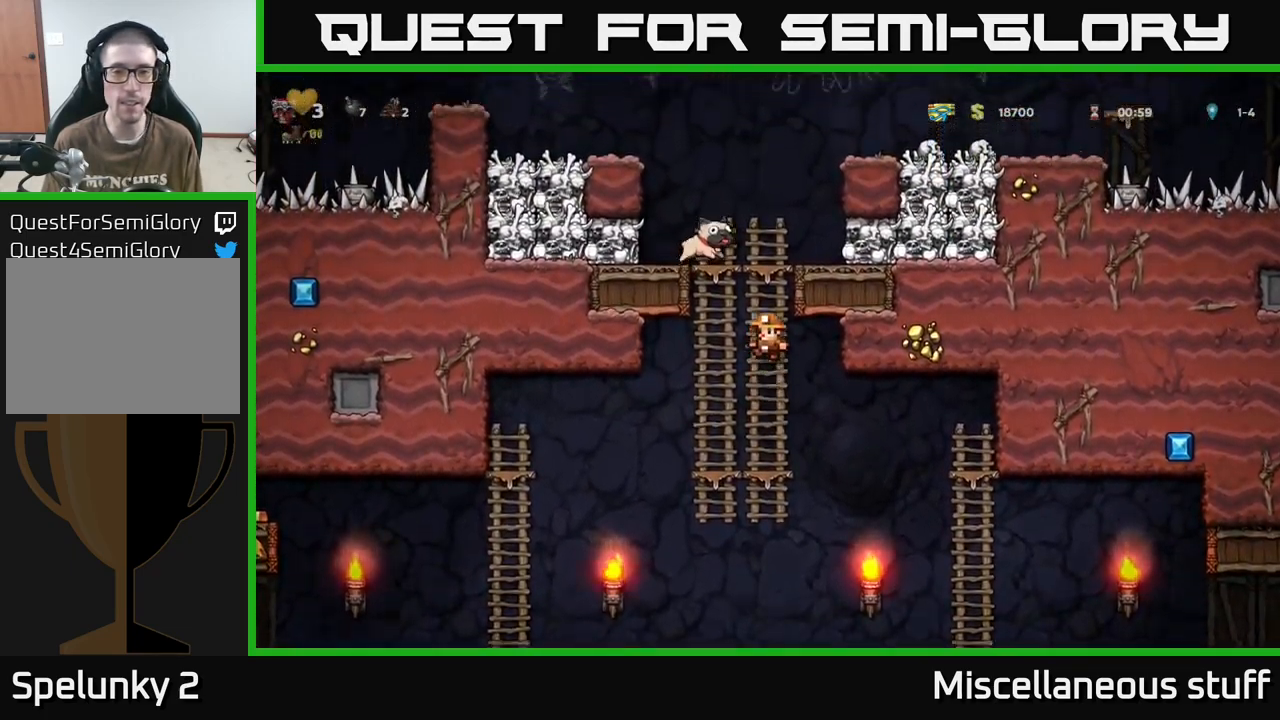
{"buttons": ["DPAD_RIGHT"], "events": [[100, "A", "down"], [200, "A", "up"], [316, "A", "down"], [483, "DPAD_UP", "up"], [500, "A", "up"], [500, "DPAD_RIGHT", "down"]]}
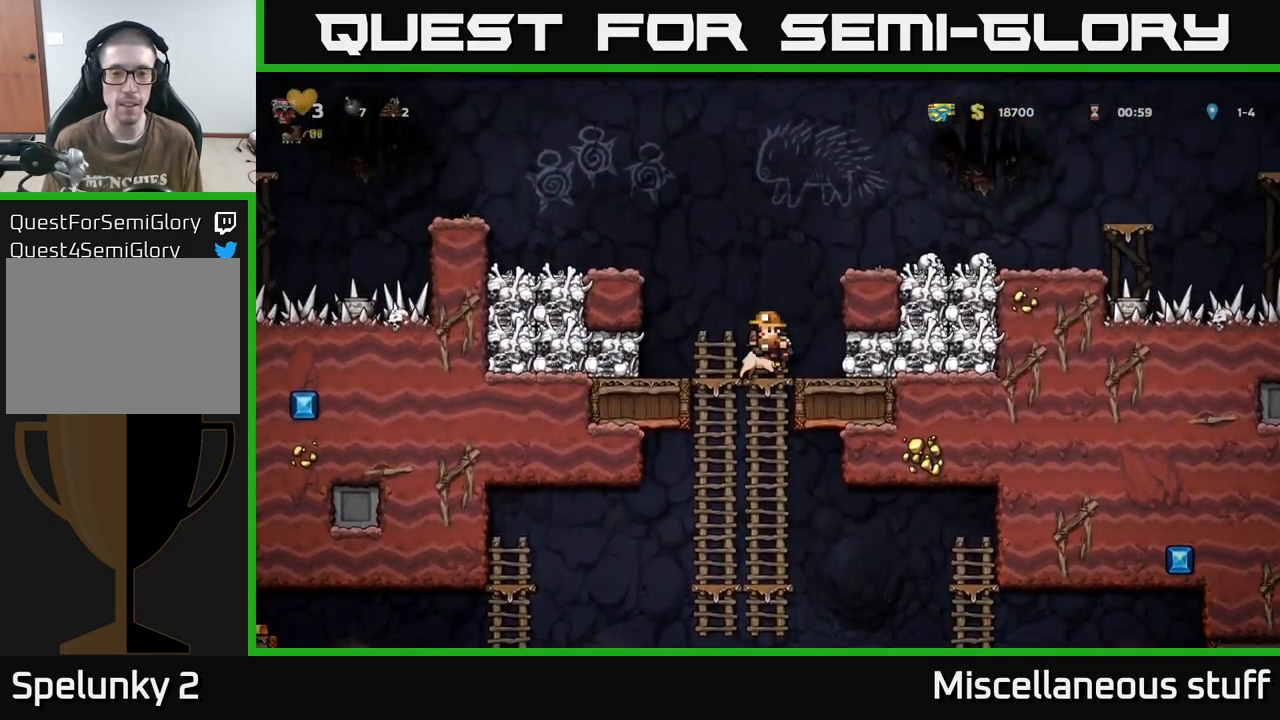
{"buttons": ["X"], "events": [[83, "DPAD_RIGHT", "up"], [316, "DPAD_DOWN", "down"], [450, "X", "down"], [483, "DPAD_DOWN", "up"]]}
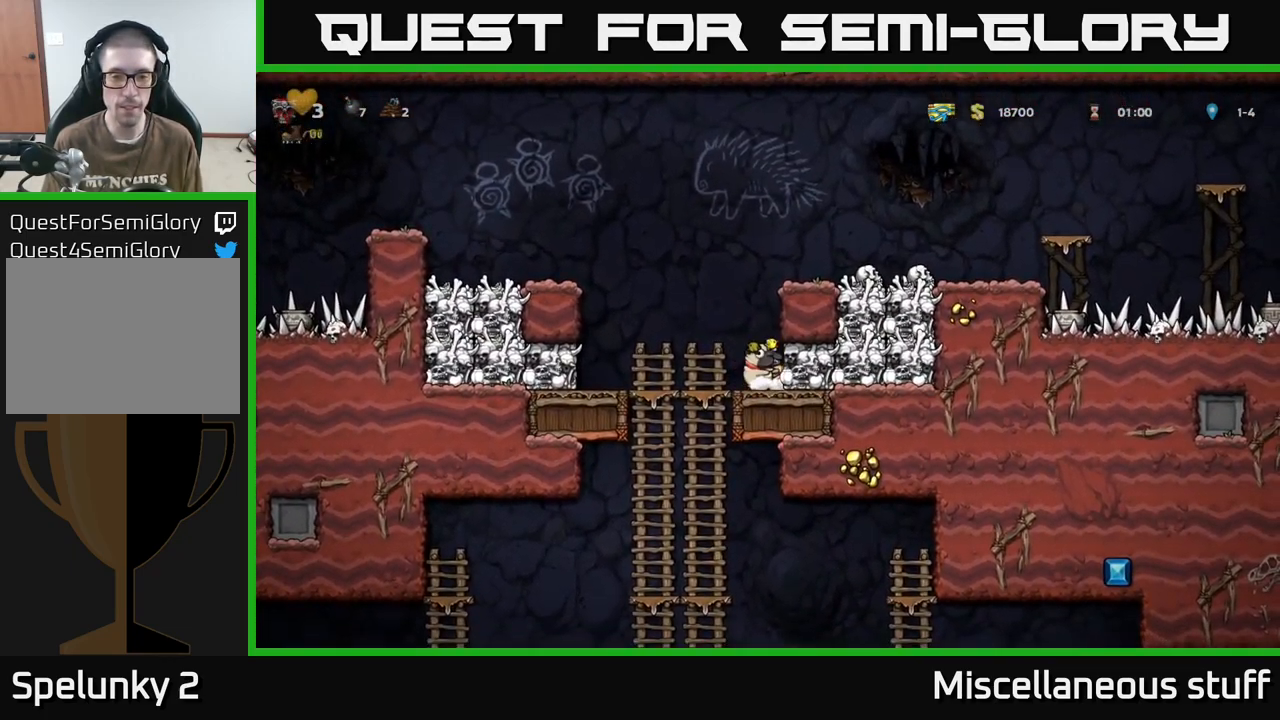
{"buttons": [], "events": [[16, "X", "up"], [32, "DPAD_LEFT", "down"], [182, "DPAD_DOWN", "down"], [182, "DPAD_LEFT", "up"], [282, "A", "down"], [349, "A", "up"], [366, "DPAD_DOWN", "up"]]}
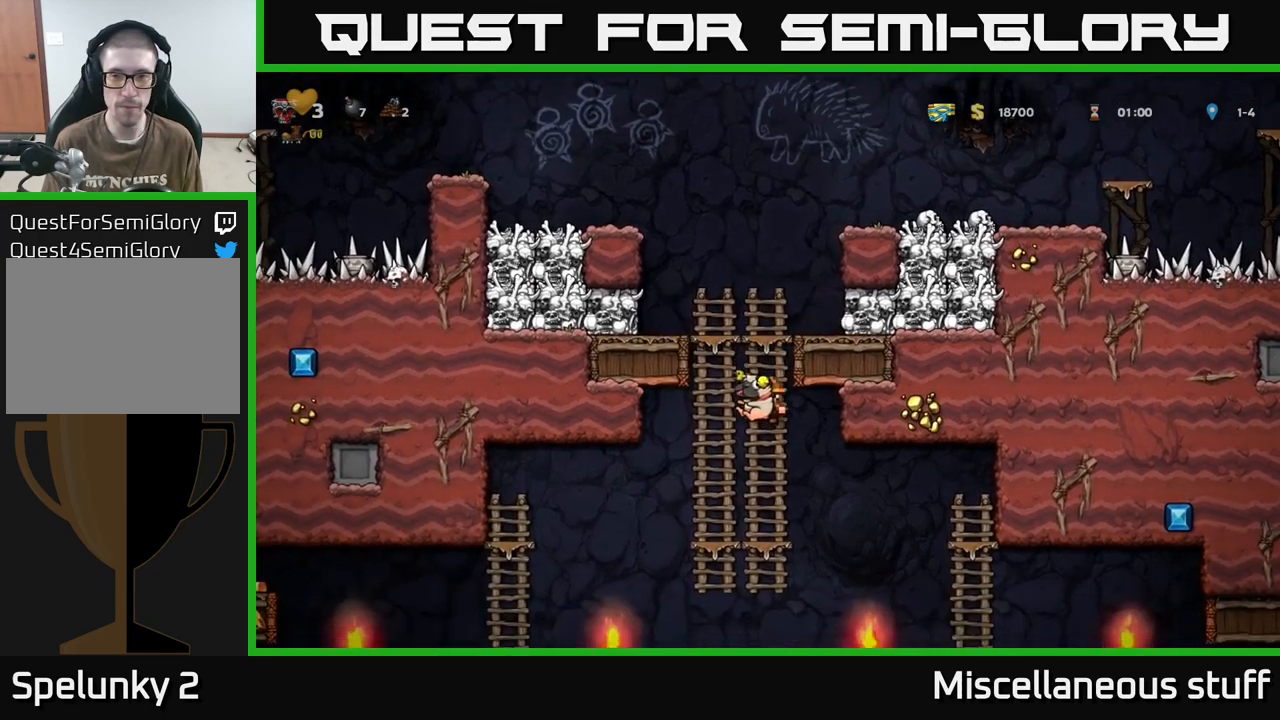
{"buttons": [], "events": [[150, "DPAD_RIGHT", "down"], [200, "A", "down"], [283, "A", "up"], [500, "DPAD_RIGHT", "up"]]}
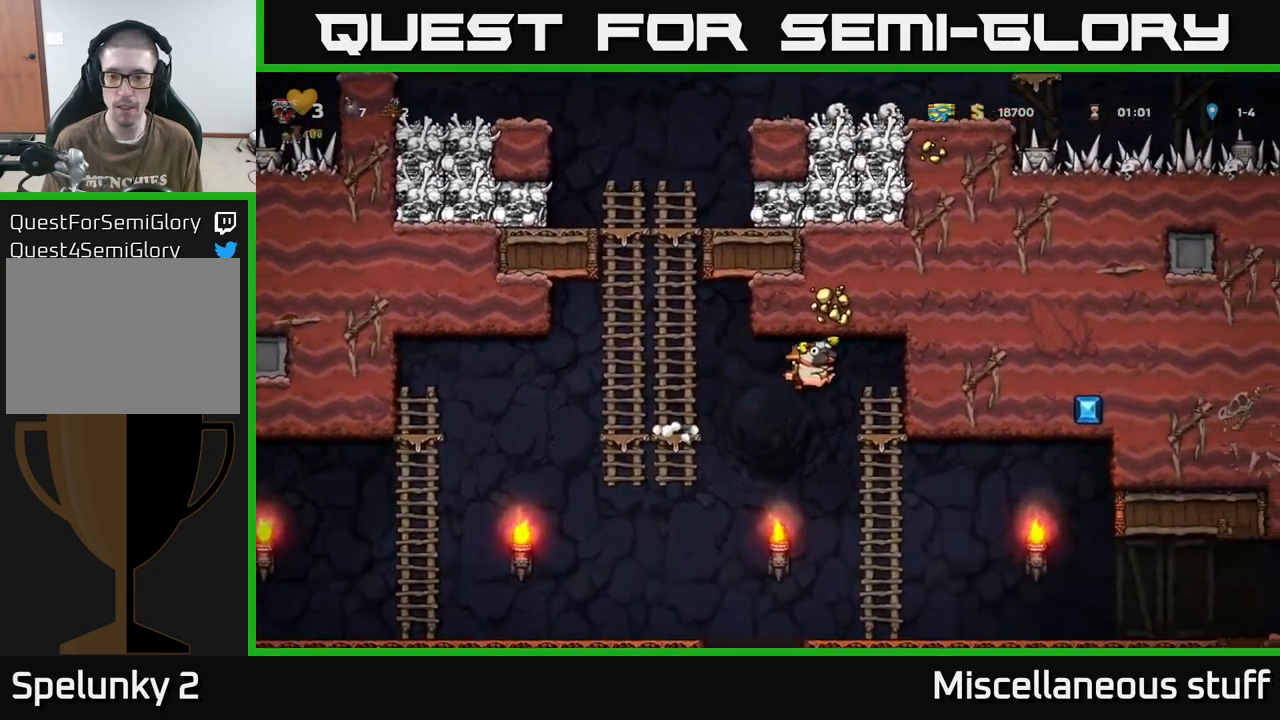
{"buttons": ["DPAD_RIGHT"], "events": [[167, "DPAD_RIGHT", "down"]]}
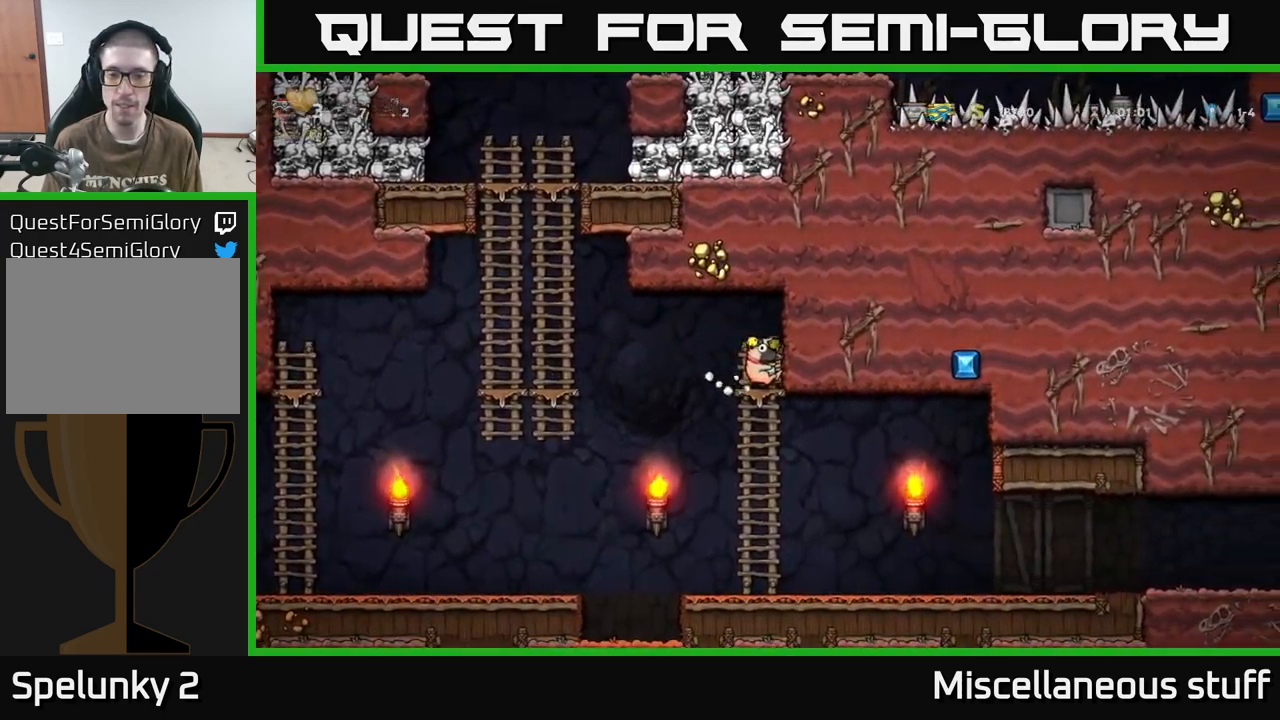
{"buttons": ["DPAD_RIGHT"], "events": [[17, "DPAD_DOWN", "down"], [50, "DPAD_RIGHT", "up"], [83, "A", "down"], [167, "A", "up"], [183, "DPAD_DOWN", "up"], [200, "DPAD_RIGHT", "down"]]}
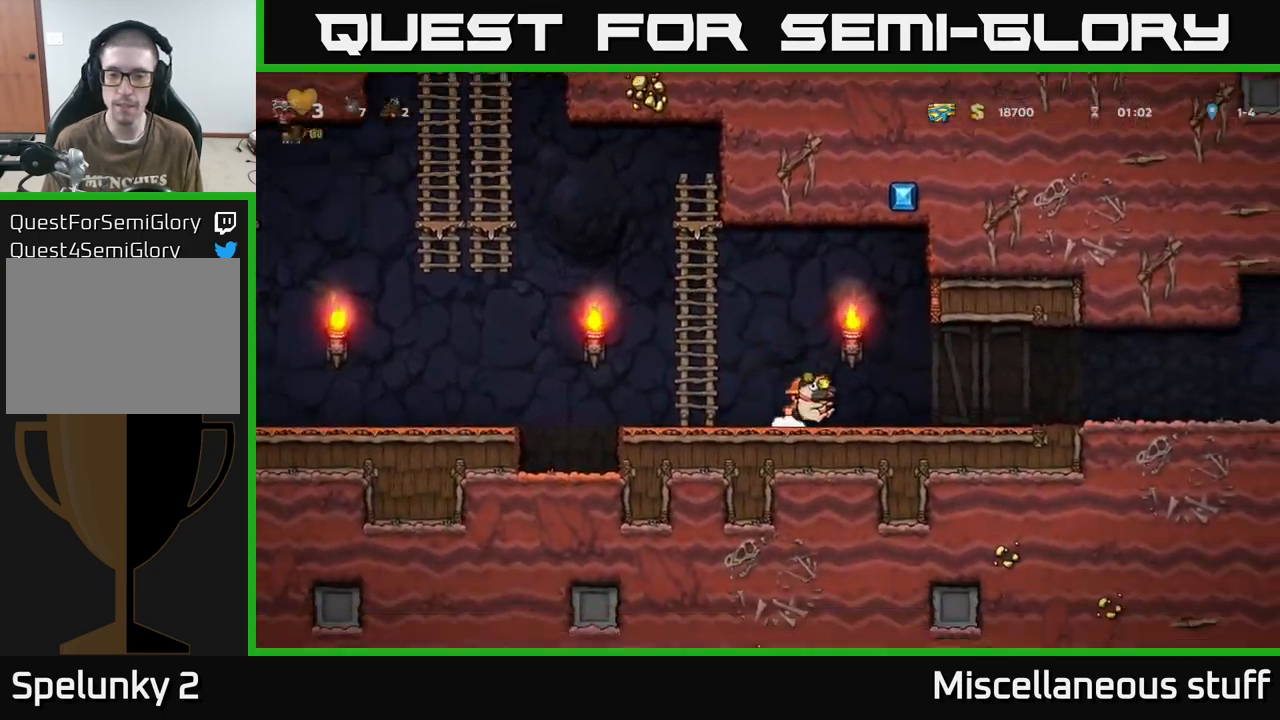
{"buttons": ["DPAD_RIGHT"], "events": []}
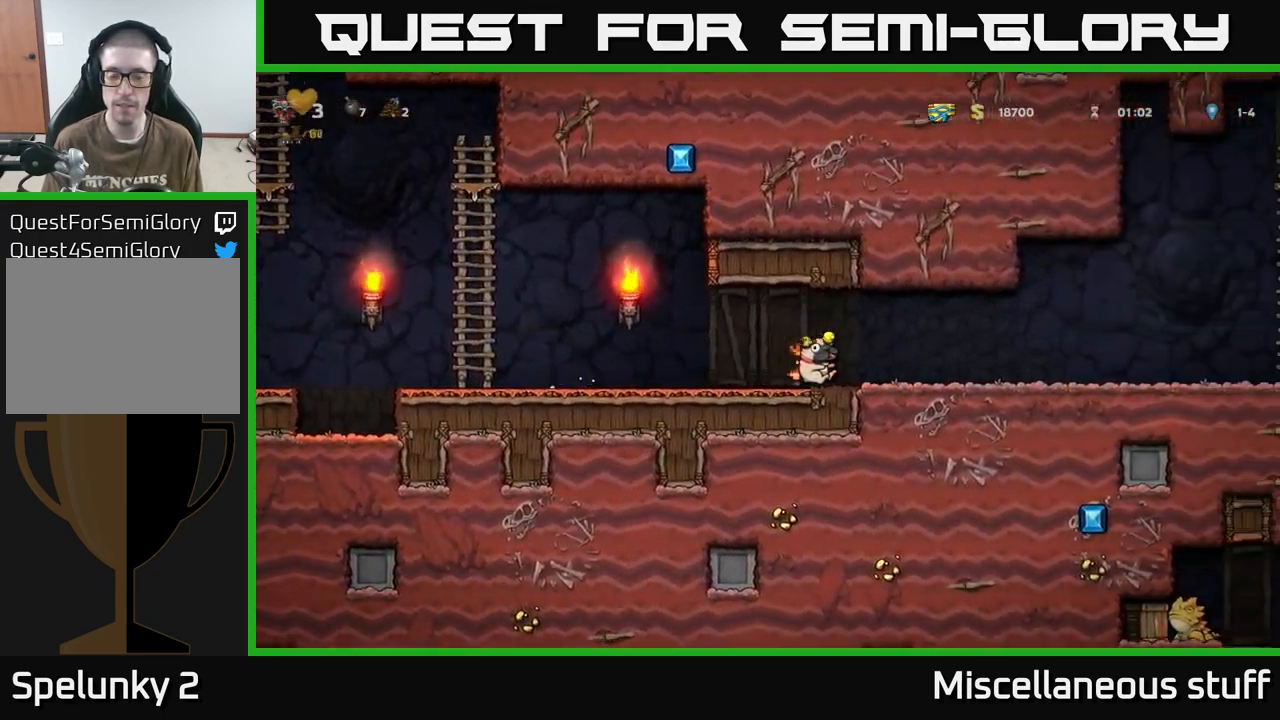
{"buttons": ["DPAD_RIGHT"], "events": []}
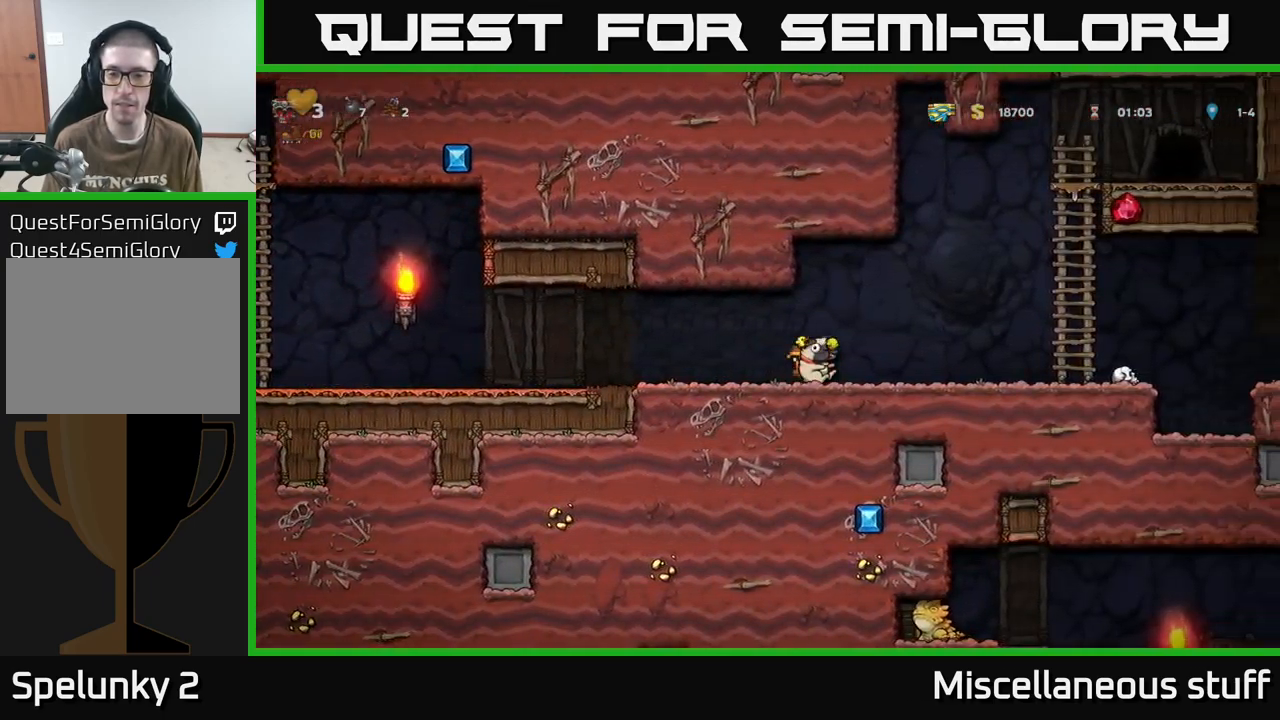
{"buttons": ["DPAD_UP"], "events": [[250, "A", "down"], [417, "DPAD_UP", "down"], [450, "A", "up"], [467, "DPAD_RIGHT", "up"]]}
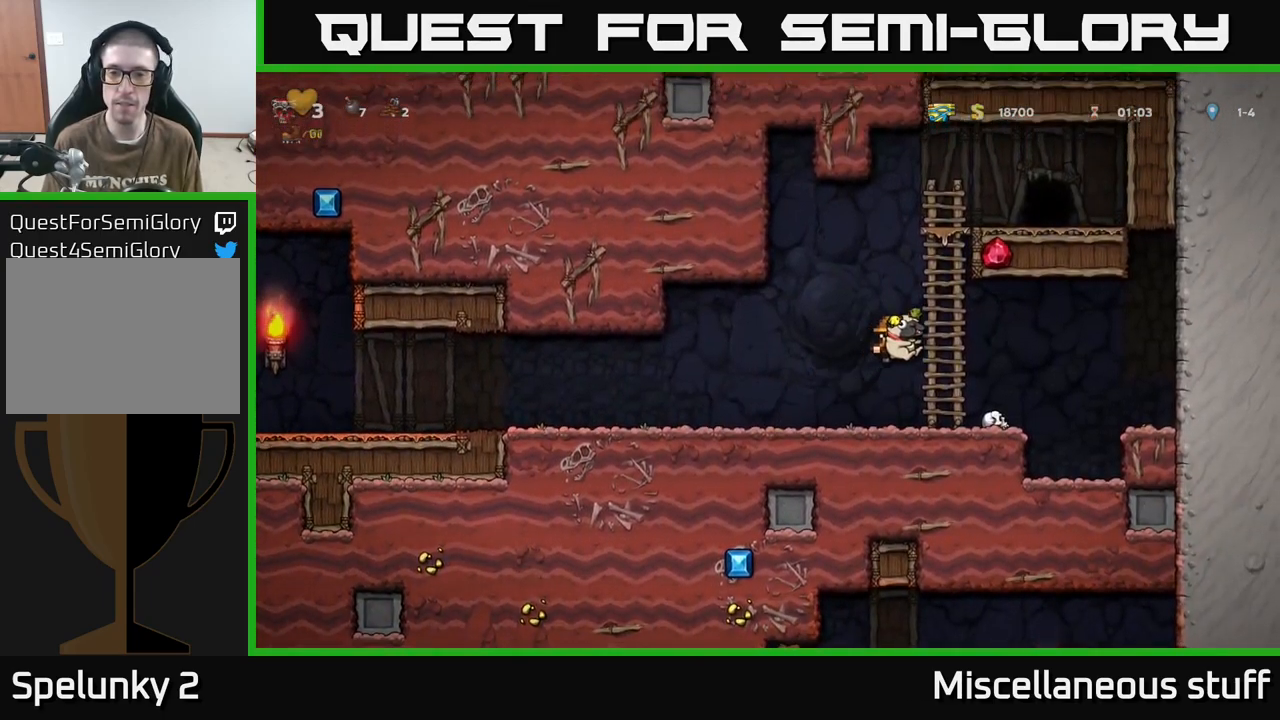
{"buttons": ["A", "DPAD_RIGHT"], "events": [[67, "A", "down"], [233, "A", "up"], [383, "A", "down"], [417, "DPAD_UP", "up"], [433, "DPAD_RIGHT", "down"]]}
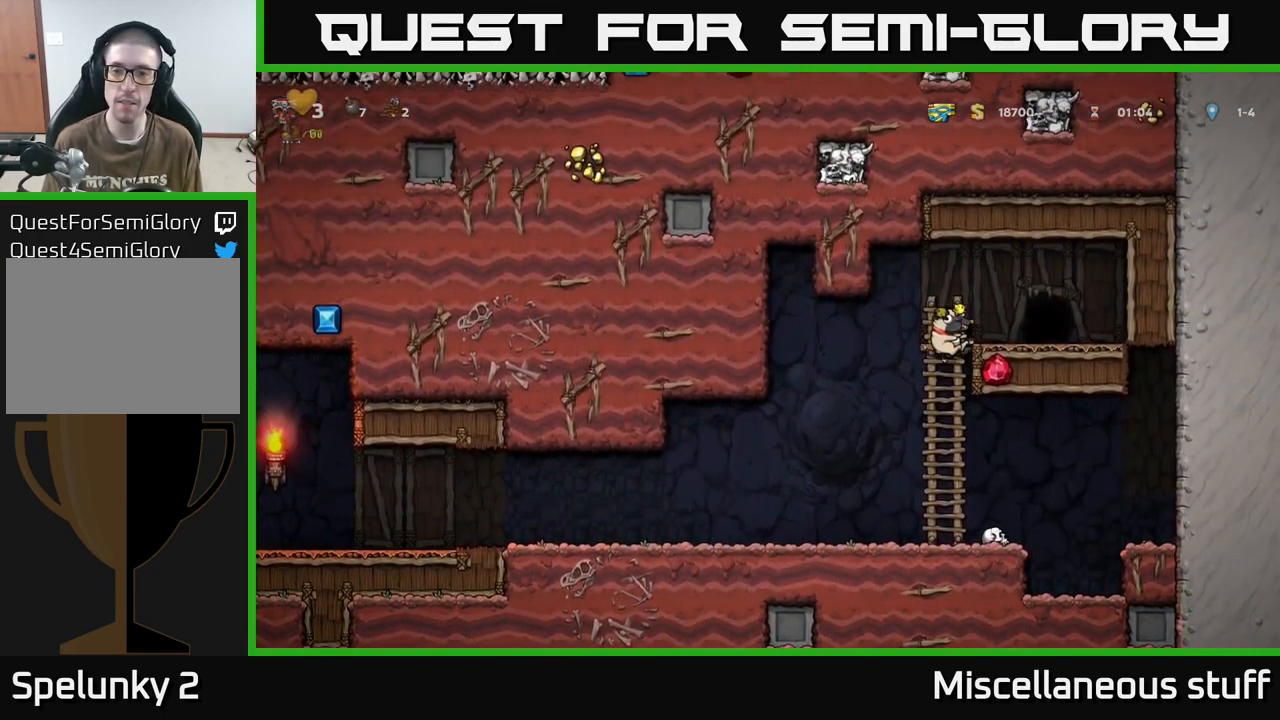
{"buttons": [], "events": [[17, "A", "up"], [133, "DPAD_RIGHT", "up"], [333, "L2", "down"], [400, "L2", "up"]]}